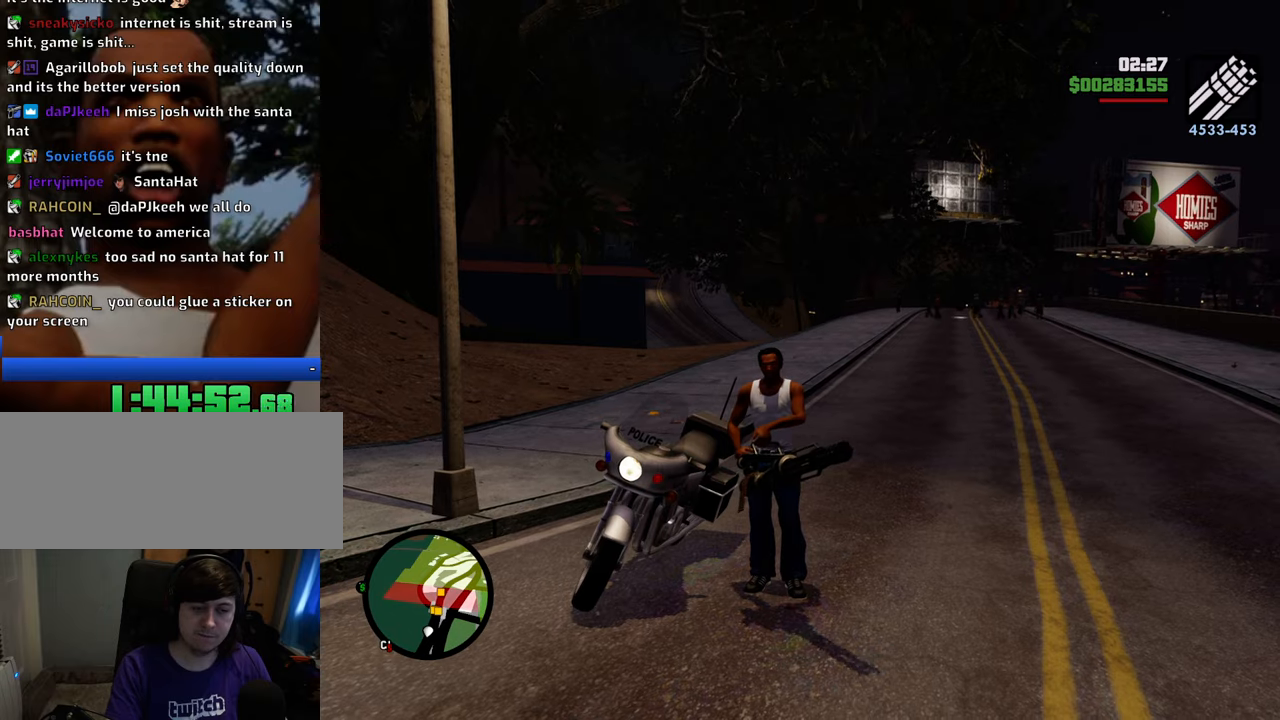
Gameplay with keyboard and mouse; each line is a JSON object with the keys and mouse buttons held at the frame after it. "events" lists presses ("down") and releases ("up") of "1", "2", "3", "4", "5", "6", "8", "a", "alt", "c", "ctrl", "d", "down", "e", "escape", "f", "f1", "f2", "f3", "g", "h", "left", "num2", "q", "r", "right", "s", "shift", "space", "t", "tab", "up", "v", "w", "x", "z", "mouse_left", "mouse_middle", "mouse_right", "mouse_wheel_up" and "mouse_wheel_down" between this image and that frame as [ms after this image, input, new state], when the widget could be followed in between. "mouse_left", "mouse_middle", "mouse_right", "mouse_wheel_up", "mouse_wheel_down" = the "left", "middle", "right", "wheel_up", "wheel_down" buttons of the "mouse" list. No other keys are recorded. Mouse movement is not recorded.
{"keys": [], "mouse": ["right"], "events": [[134, "mouse_right", "down"]]}
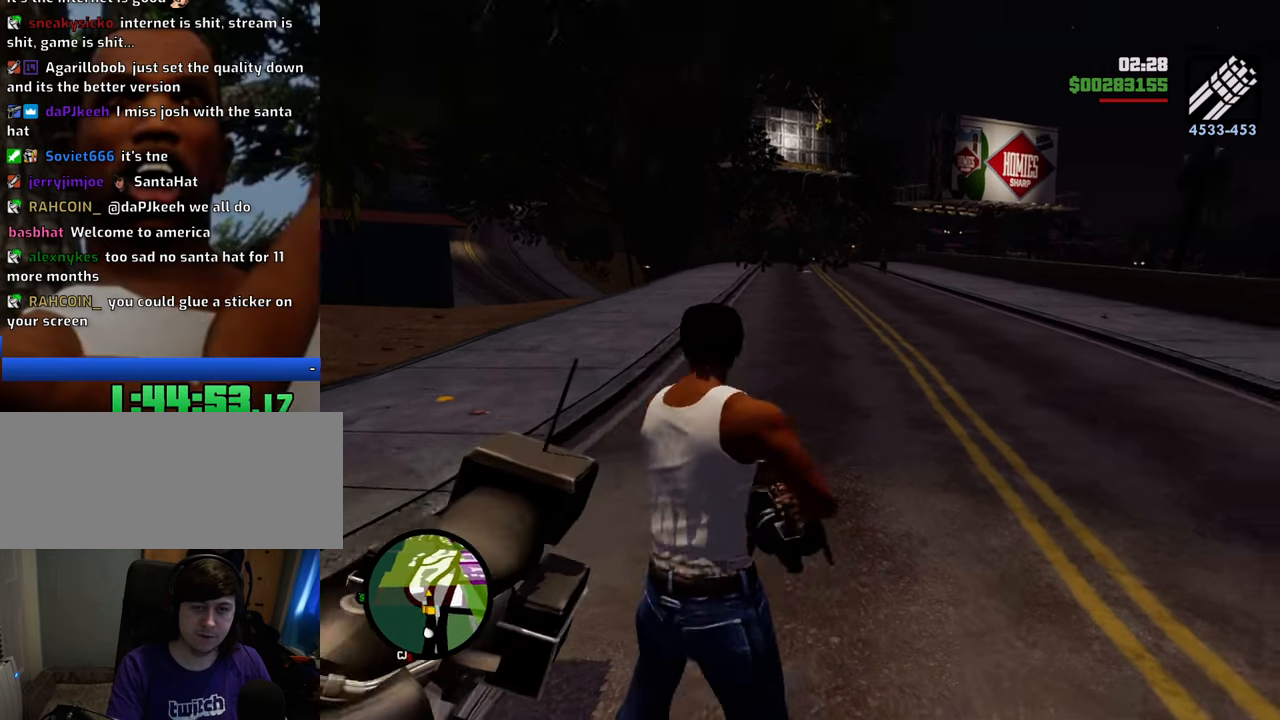
{"keys": [], "mouse": ["left", "right"], "events": [[284, "mouse_left", "down"]]}
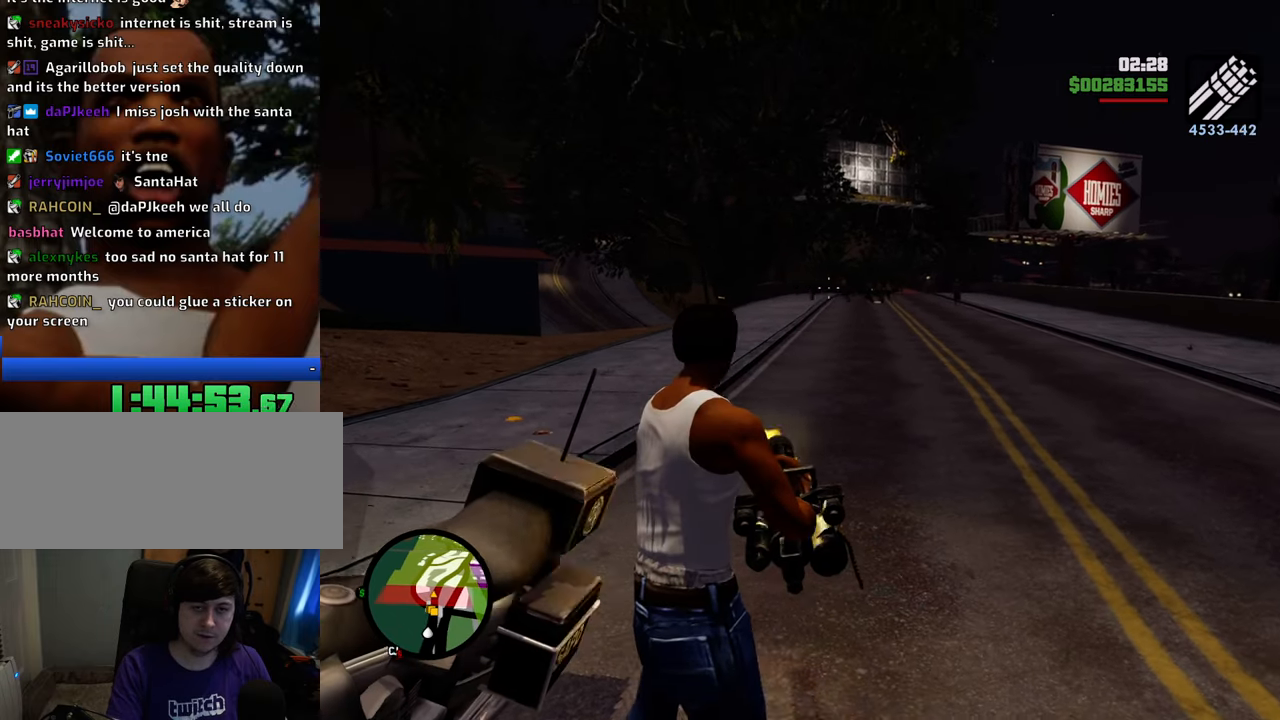
{"keys": [], "mouse": ["left", "right"], "events": []}
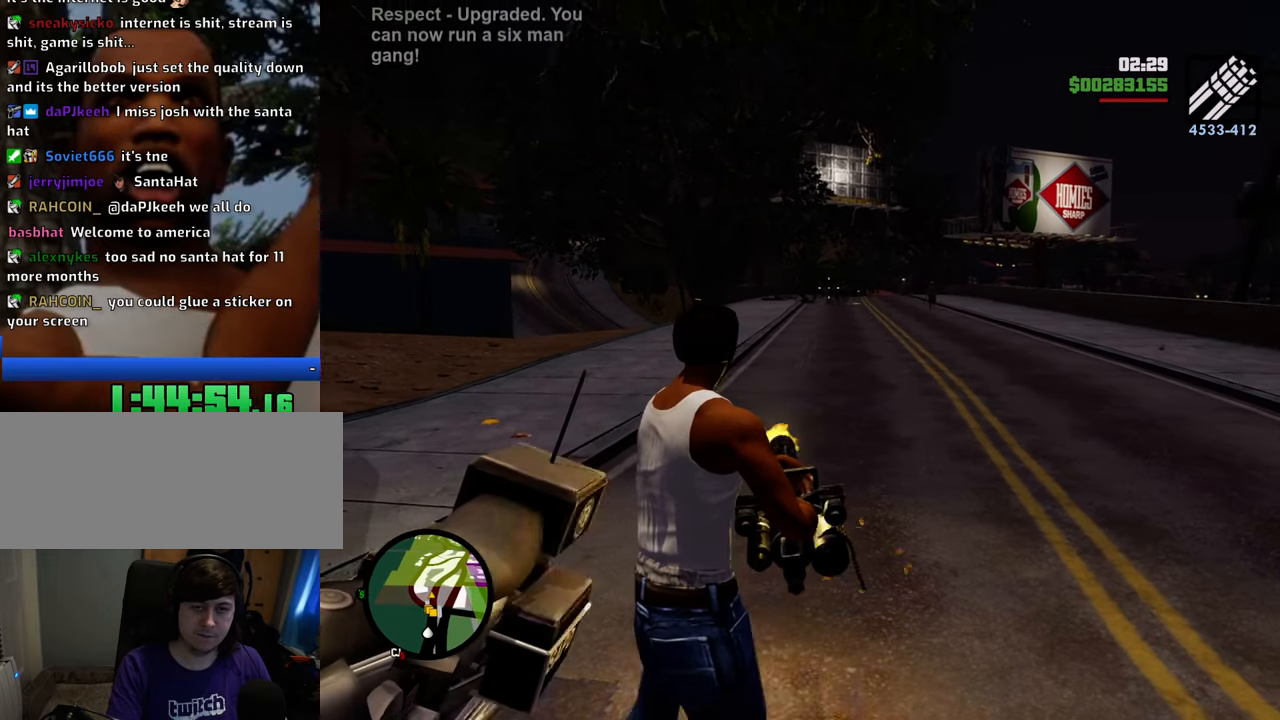
{"keys": [], "mouse": ["right"], "events": [[367, "mouse_left", "up"], [451, "mouse_left", "down"], [501, "mouse_left", "up"]]}
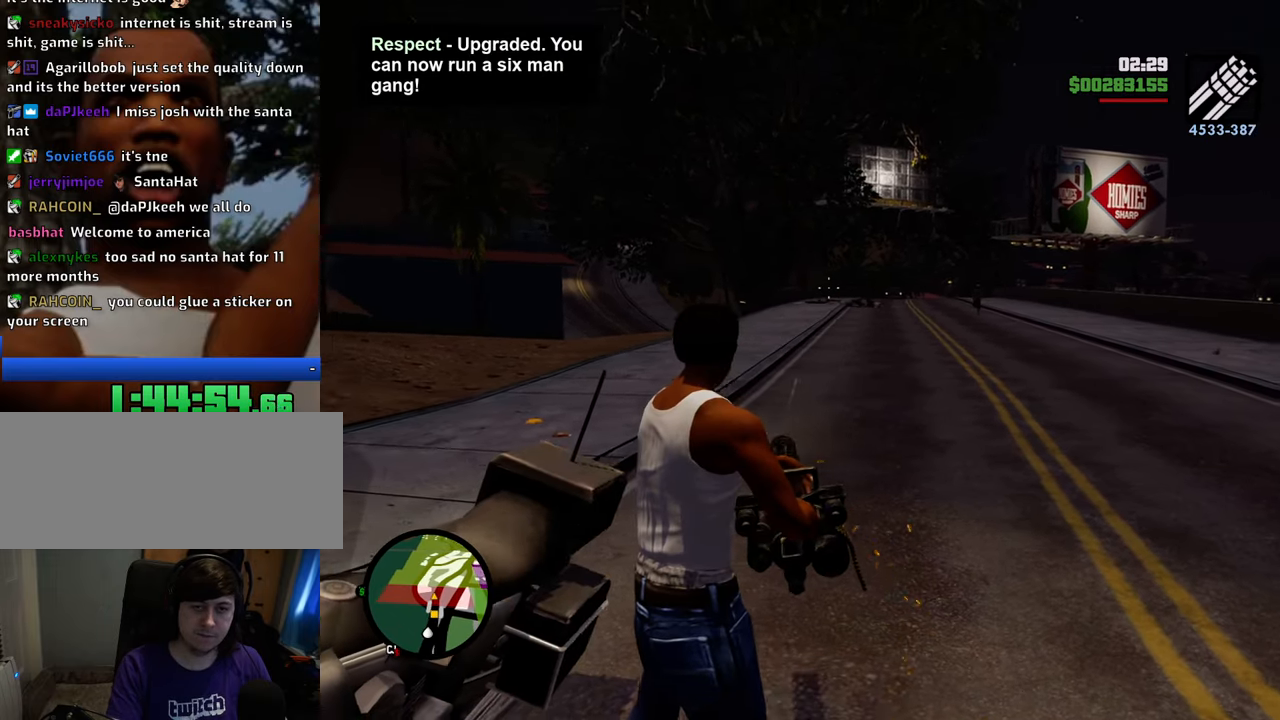
{"keys": [], "mouse": ["right"], "events": [[234, "mouse_left", "down"], [334, "mouse_left", "up"], [417, "mouse_left", "down"], [468, "mouse_left", "up"]]}
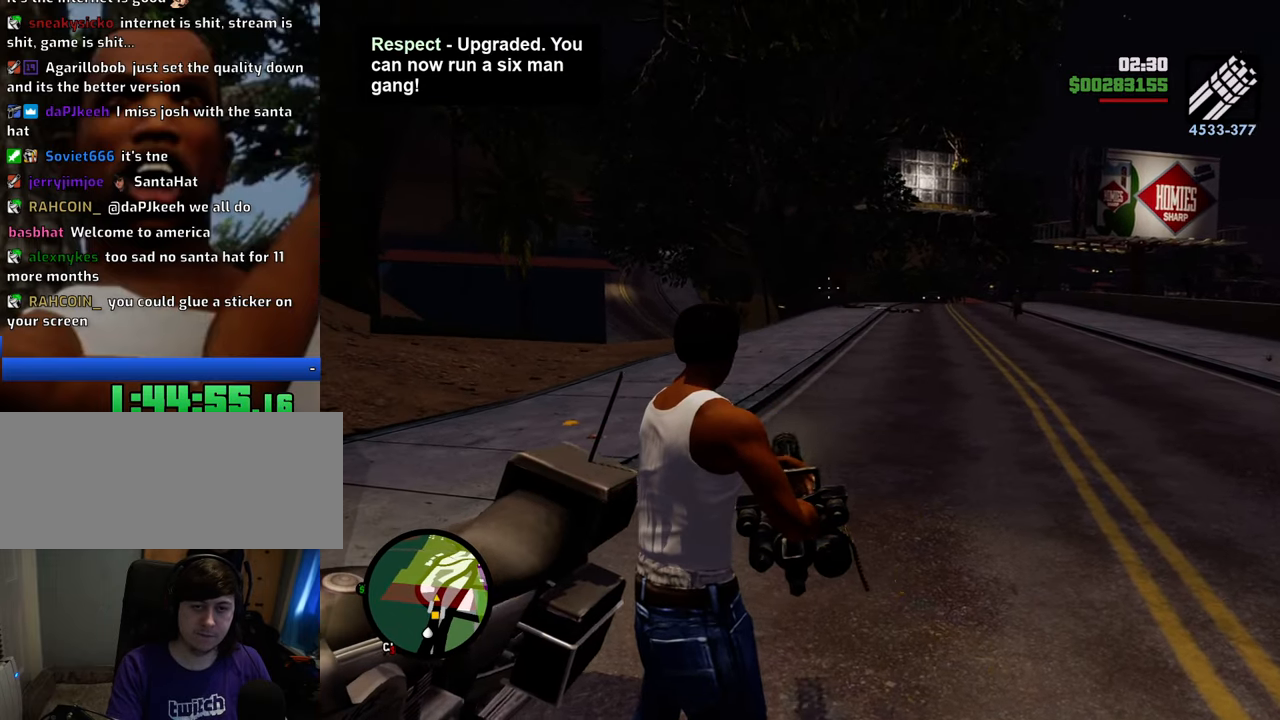
{"keys": [], "mouse": ["left", "right"], "events": [[67, "mouse_left", "down"], [150, "mouse_left", "up"], [251, "mouse_left", "down"]]}
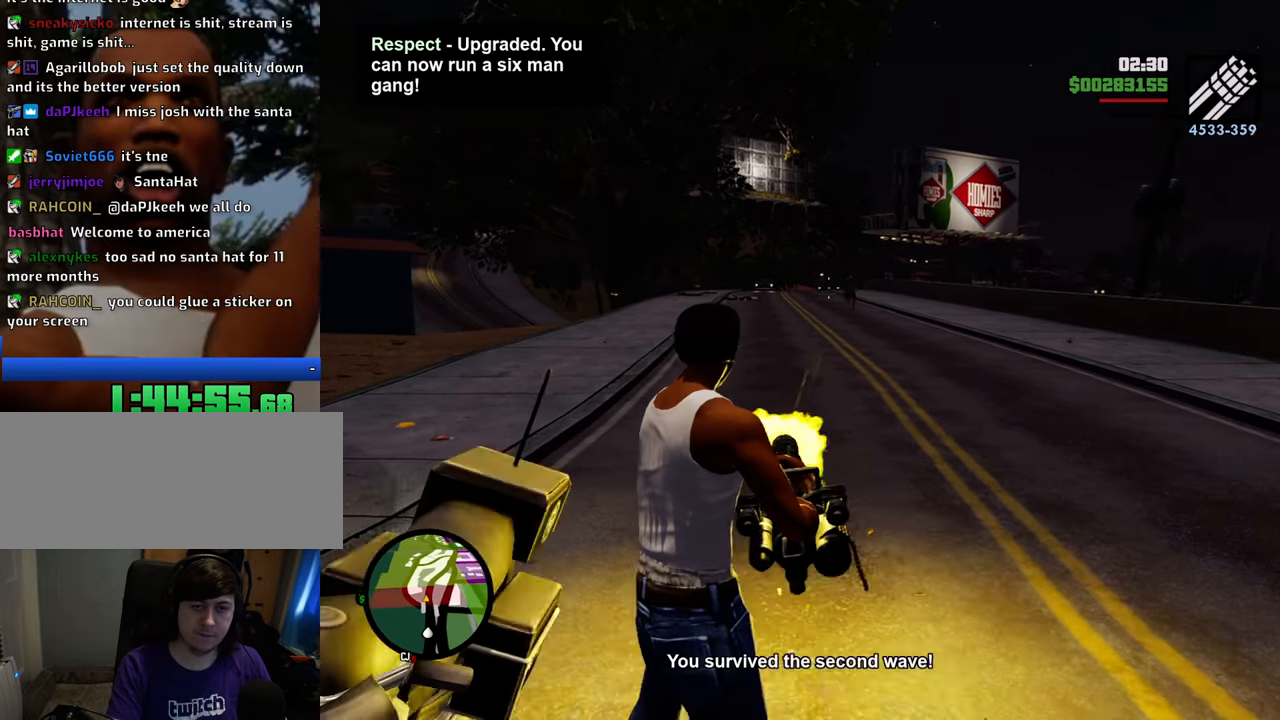
{"keys": ["f"], "mouse": [], "events": [[34, "mouse_left", "up"], [318, "mouse_right", "up"], [368, "f", "down"], [401, "f", "up"], [501, "f", "down"]]}
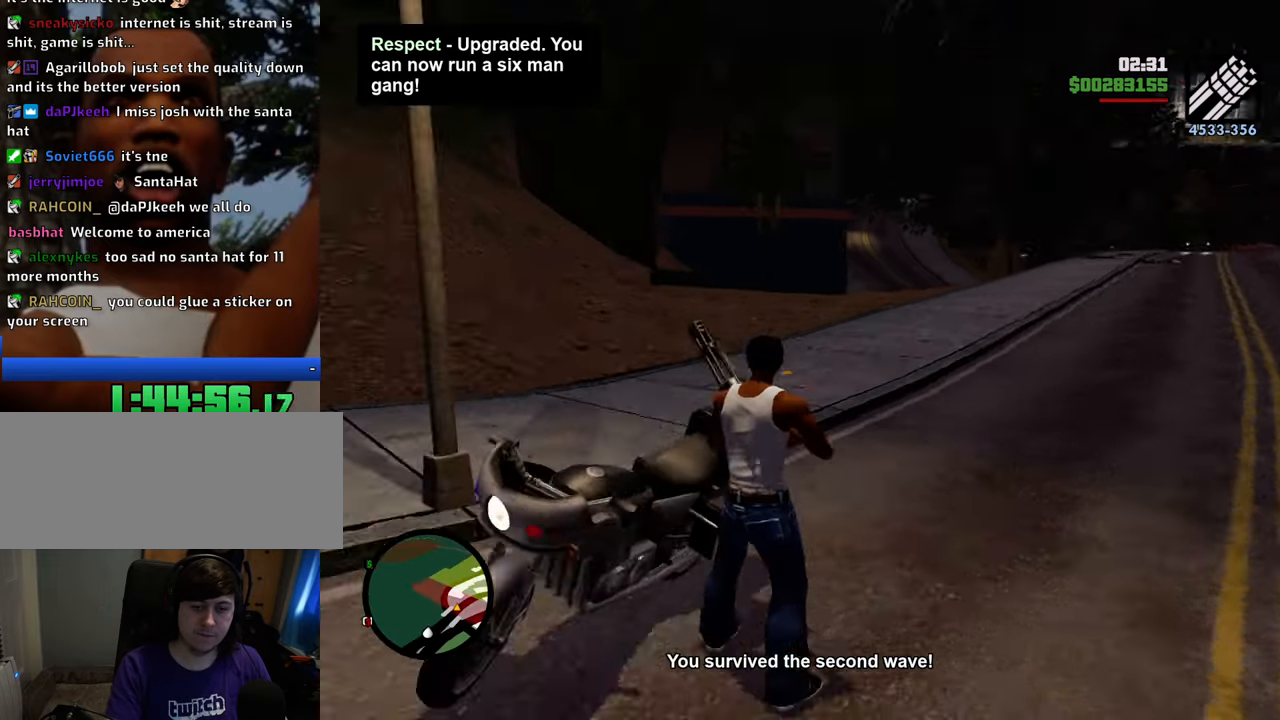
{"keys": [], "mouse": [], "events": [[100, "f", "up"], [184, "f", "down"], [234, "f", "up"], [334, "f", "down"], [384, "f", "up"]]}
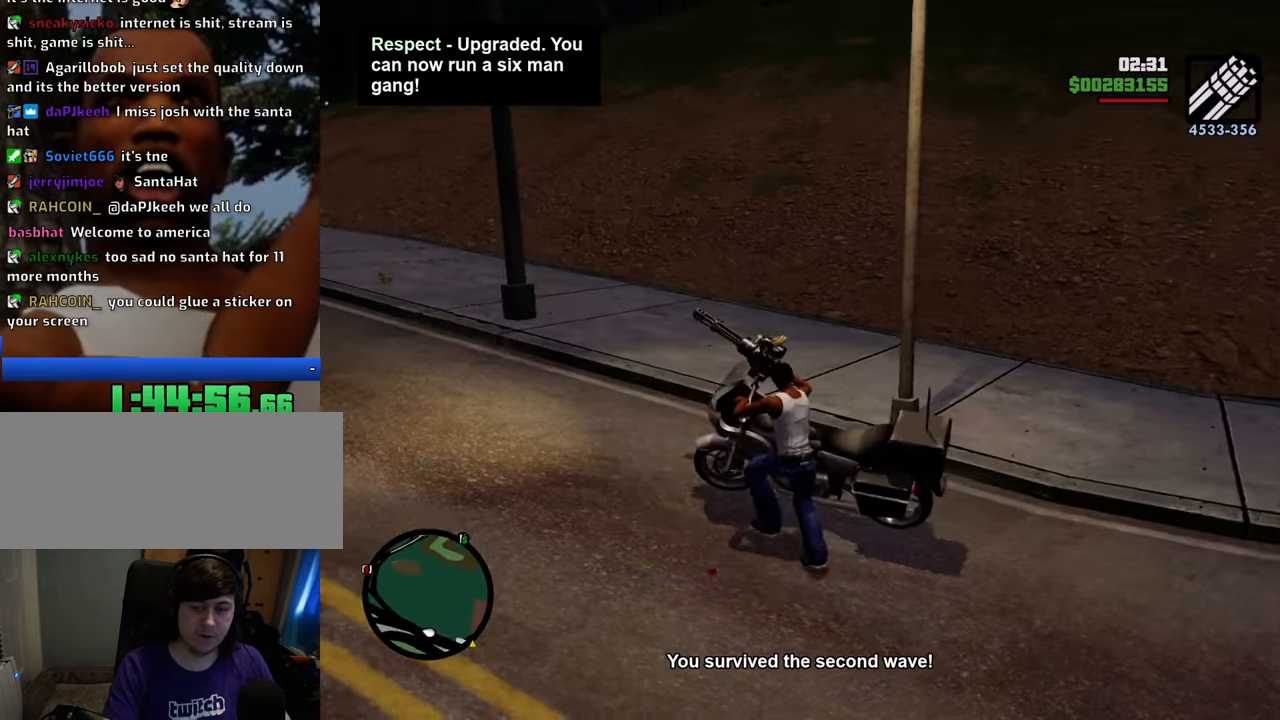
{"keys": ["w"], "mouse": [], "events": [[201, "w", "down"]]}
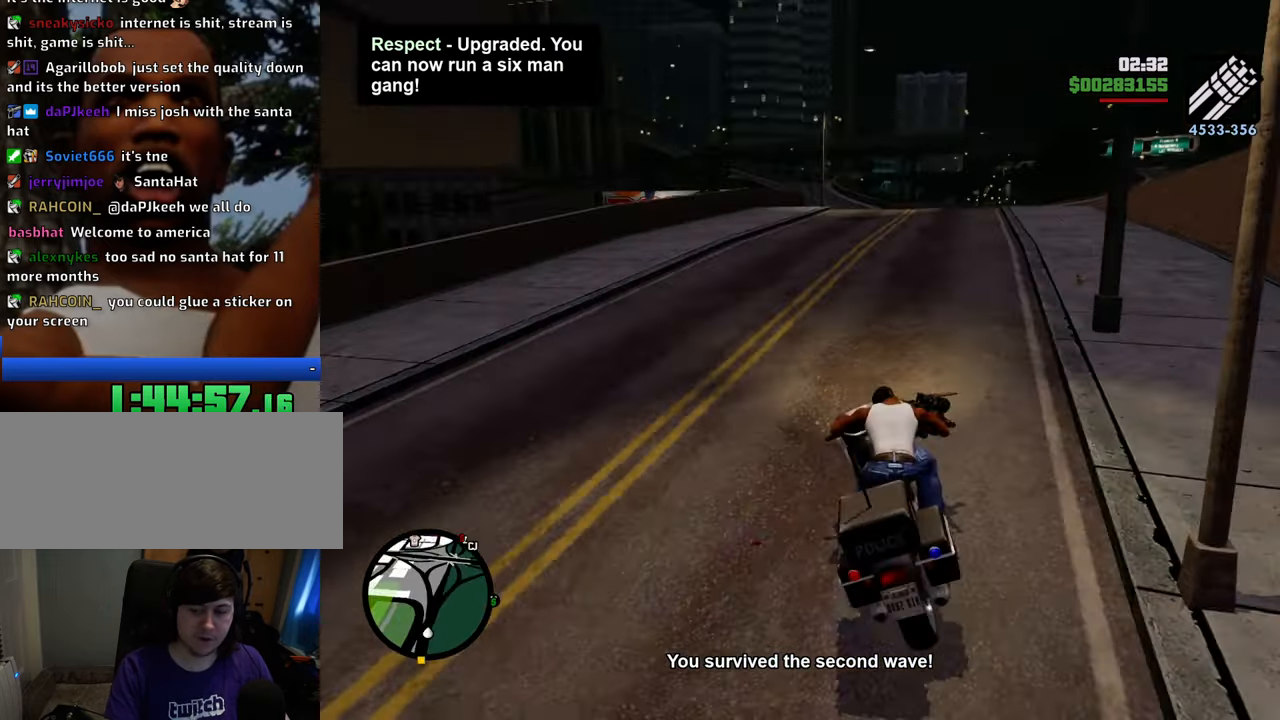
{"keys": ["2", "w"], "mouse": [], "events": [[83, "2", "down"], [216, "2", "up"], [267, "2", "down"], [384, "2", "up"], [434, "2", "down"]]}
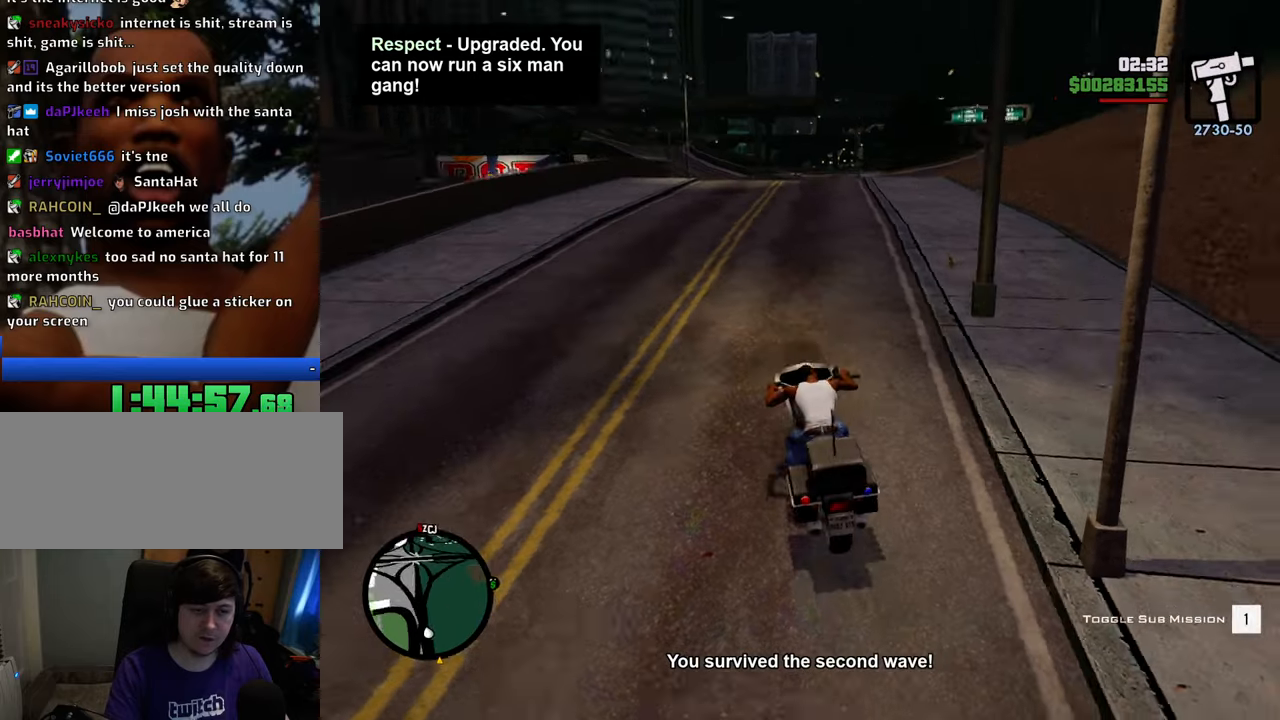
{"keys": ["2", "w"], "mouse": [], "events": [[84, "2", "up"], [117, "2", "down"], [218, "2", "up"], [268, "d", "down"], [318, "2", "down"], [401, "d", "up"], [451, "2", "up"], [502, "2", "down"]]}
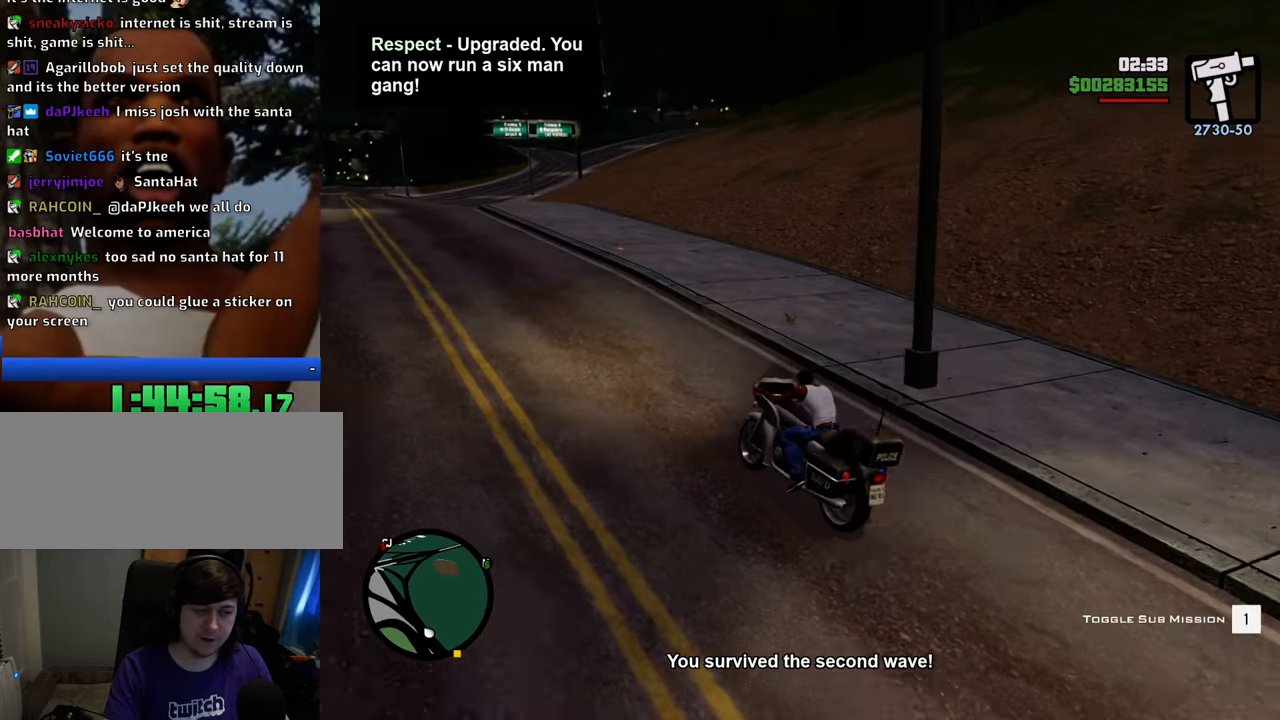
{"keys": ["w"], "mouse": [], "events": [[100, "2", "up"], [183, "2", "down"], [284, "2", "up"], [367, "2", "down"], [467, "2", "up"]]}
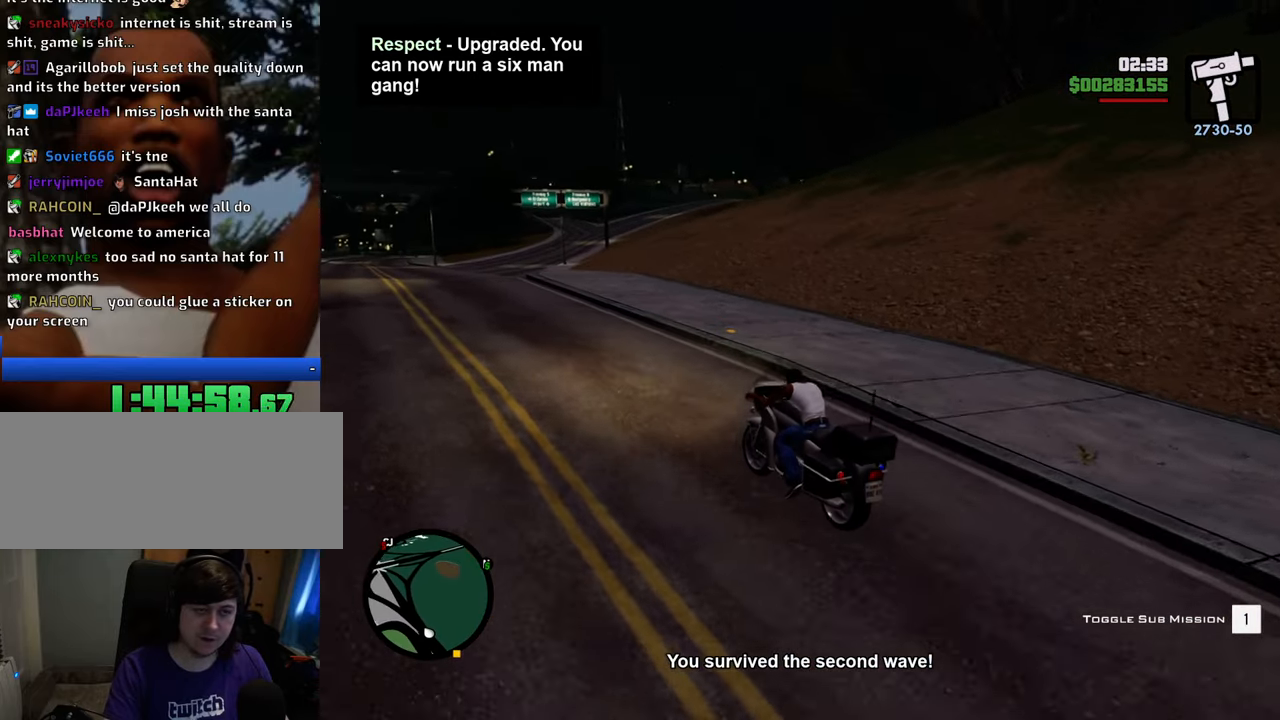
{"keys": ["2", "d", "w"], "mouse": [], "events": [[16, "2", "down"], [117, "d", "down"], [150, "2", "up"], [200, "2", "down"], [351, "2", "up"], [434, "2", "down"]]}
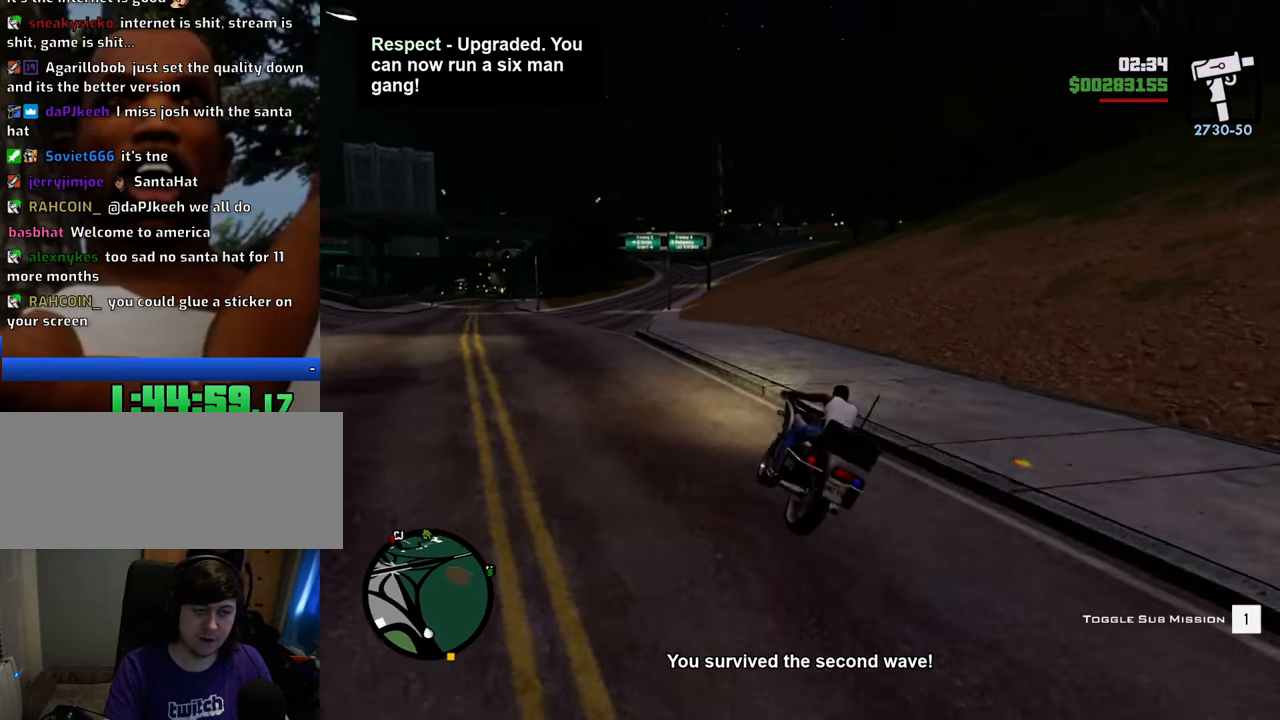
{"keys": ["d", "w"], "mouse": [], "events": [[50, "2", "up"], [134, "2", "down"], [284, "2", "up"], [284, "d", "up"], [334, "2", "down"], [418, "d", "down"], [468, "2", "up"]]}
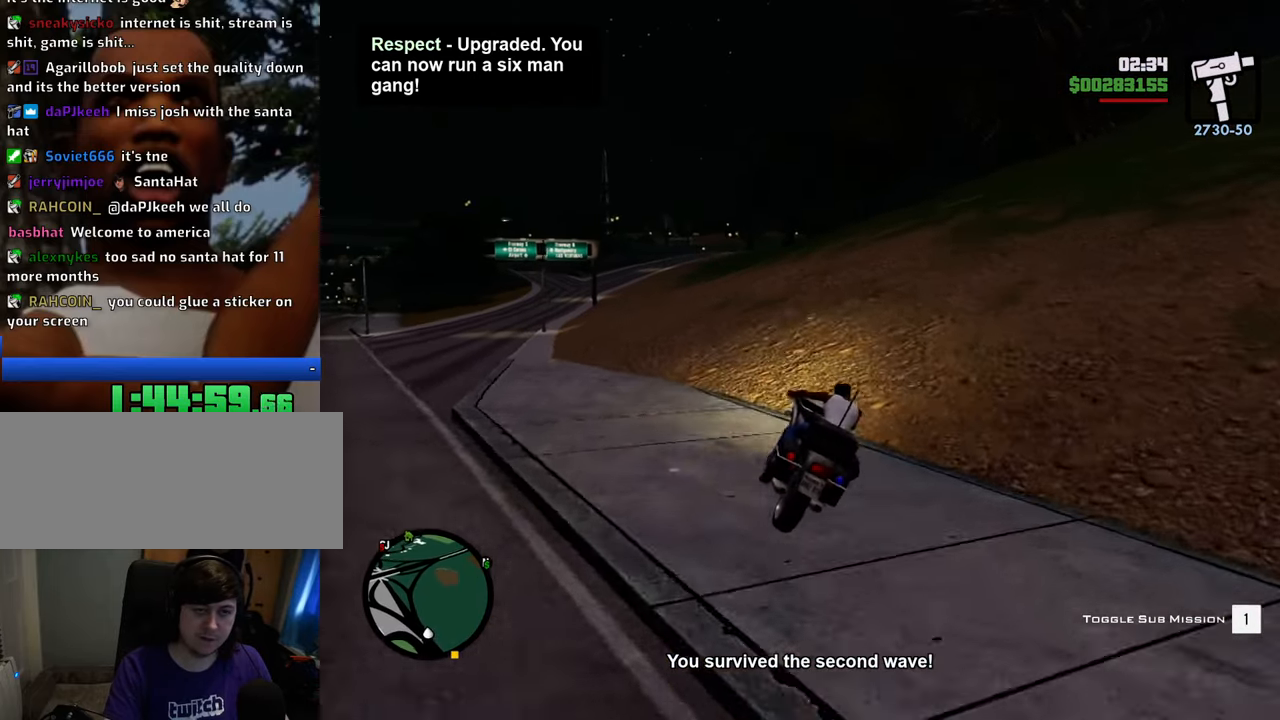
{"keys": ["2", "w"], "mouse": [], "events": [[17, "2", "down"], [67, "d", "up"], [151, "2", "up"], [201, "2", "down"], [351, "2", "up"], [385, "2", "down"]]}
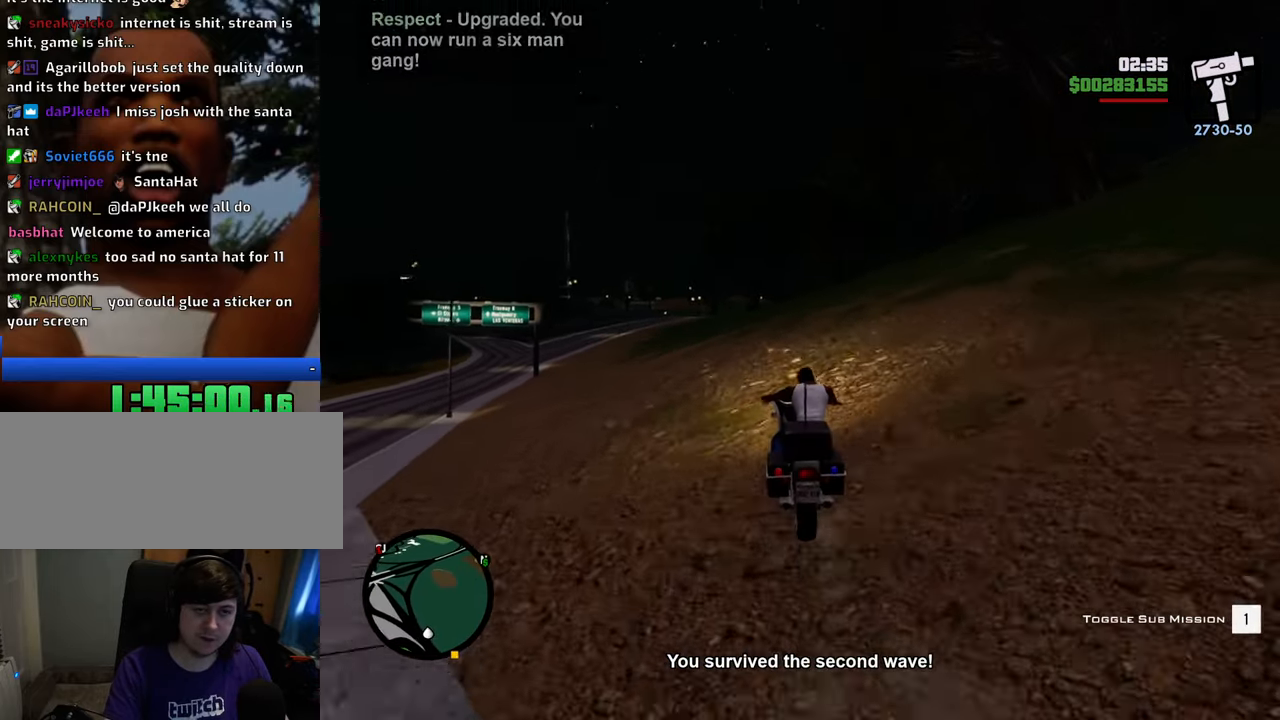
{"keys": ["2", "w"], "mouse": [], "events": [[34, "2", "up"], [134, "2", "down"], [218, "2", "up"], [318, "2", "down"], [401, "2", "up"], [451, "2", "down"]]}
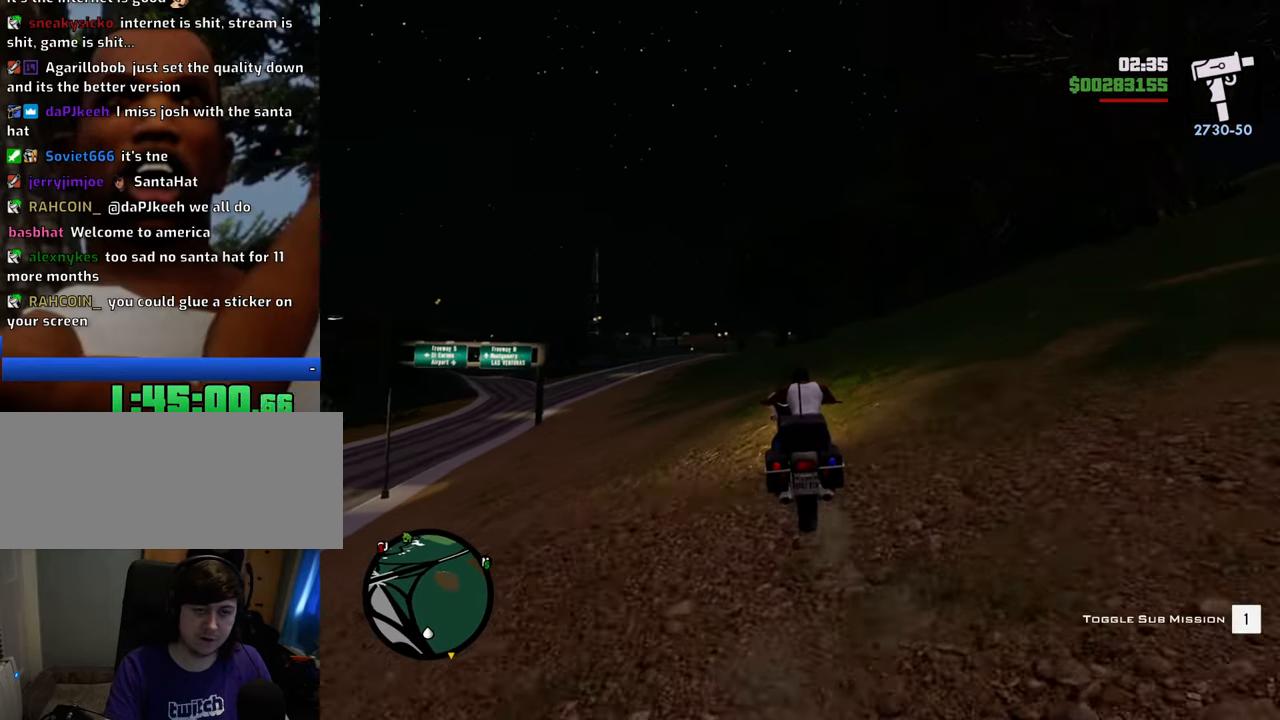
{"keys": ["2", "w"], "mouse": [], "events": [[100, "2", "up"], [183, "2", "down"], [334, "2", "up"], [417, "2", "down"]]}
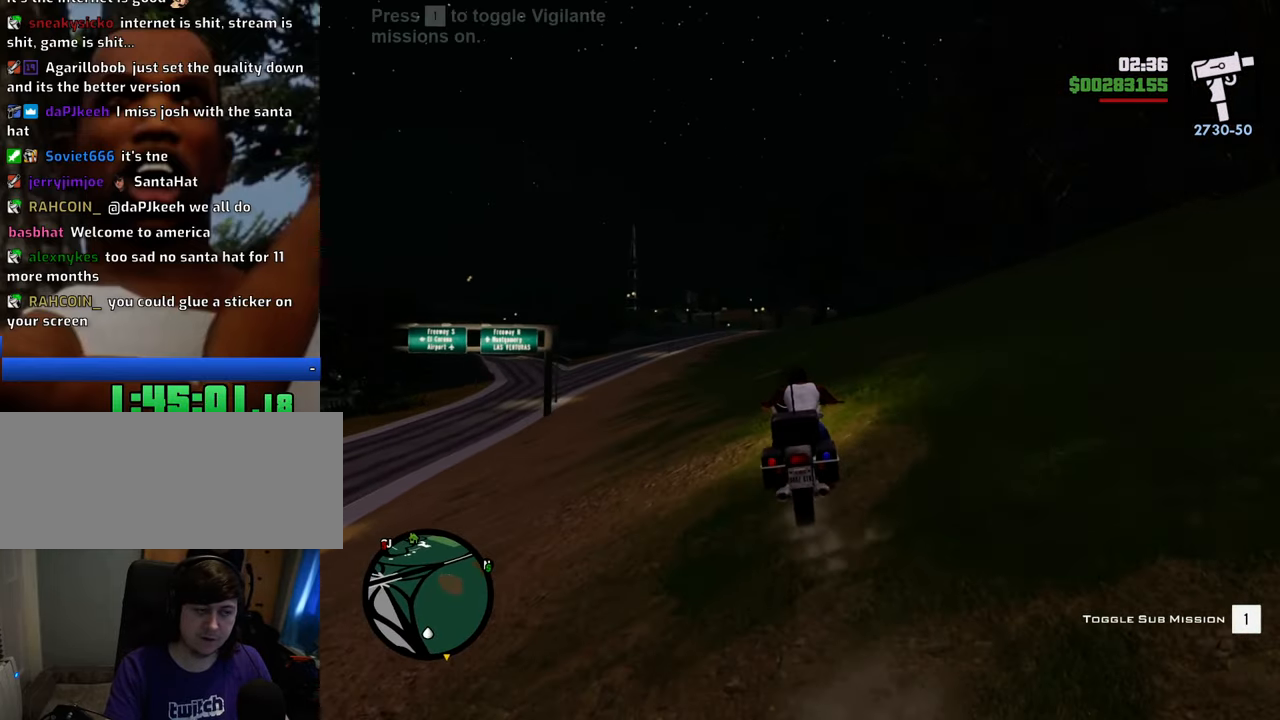
{"keys": ["2", "w"], "mouse": [], "events": [[16, "2", "up"], [67, "2", "down"], [200, "2", "up"], [250, "2", "down"], [351, "2", "up"], [434, "2", "down"]]}
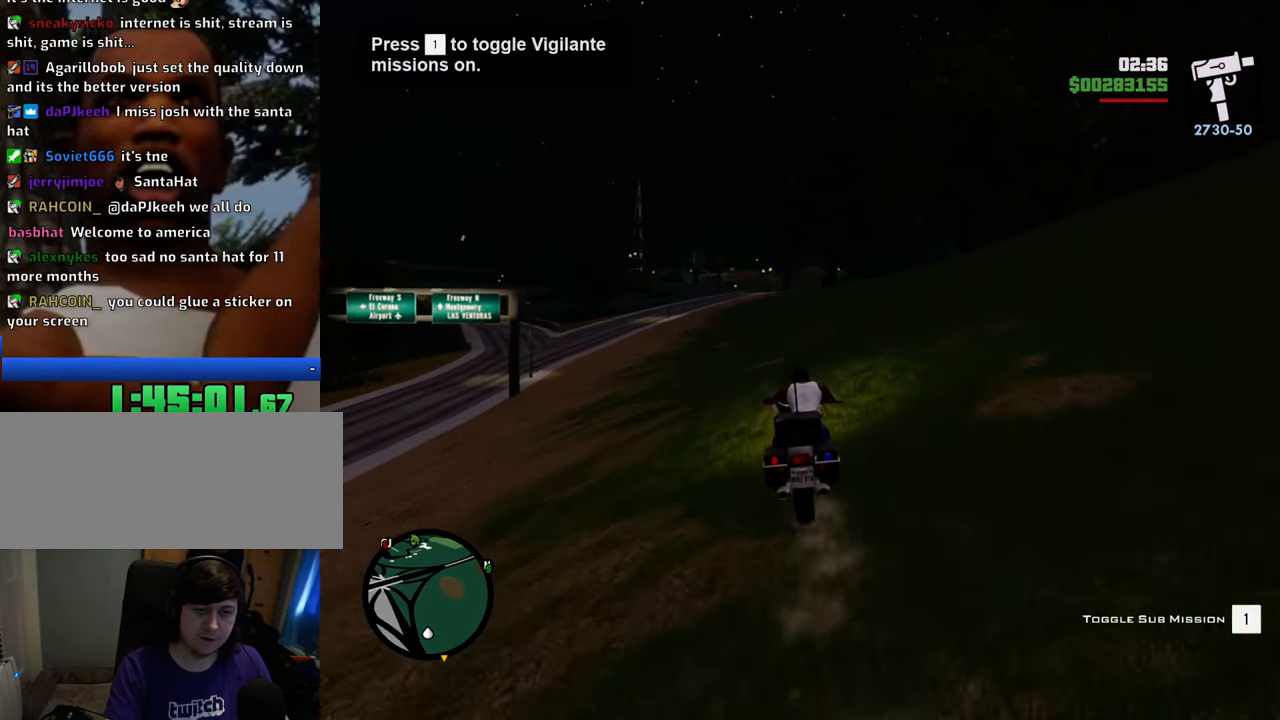
{"keys": ["2", "w"], "mouse": [], "events": [[33, "2", "up"], [134, "2", "down"], [217, "2", "up"], [317, "2", "down"], [451, "2", "up"], [501, "2", "down"]]}
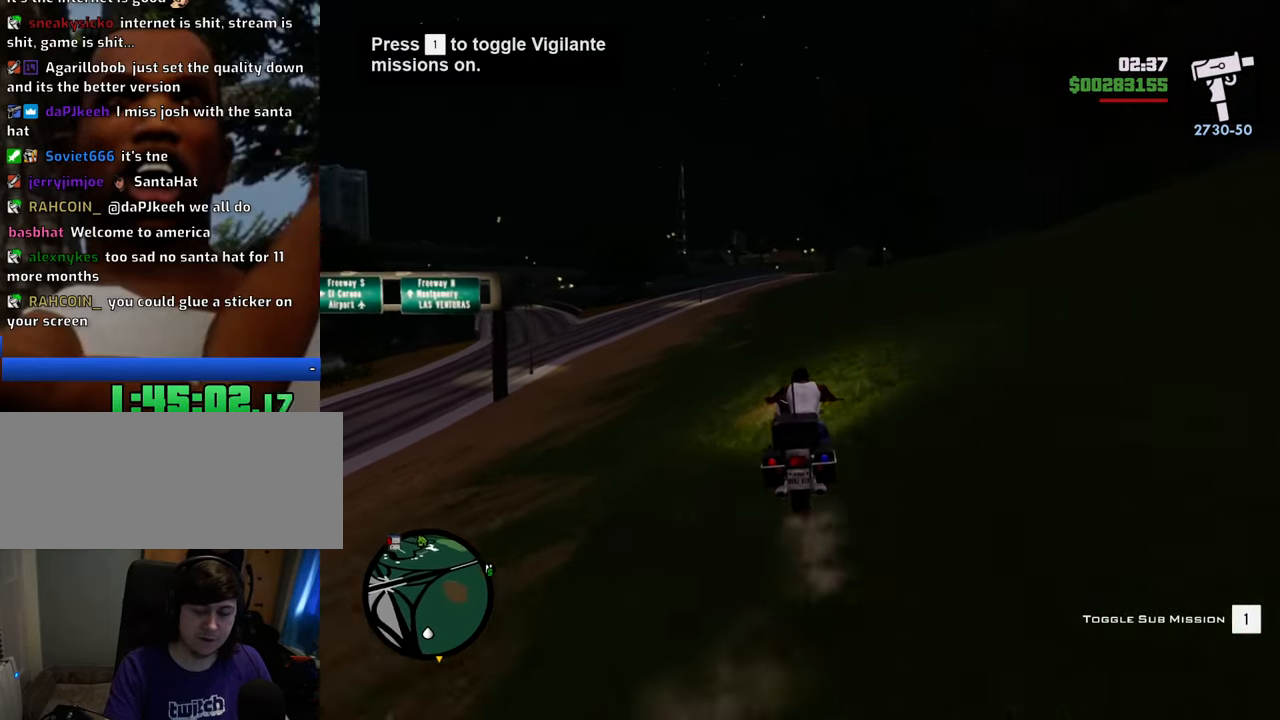
{"keys": ["2", "w"], "mouse": [], "events": [[134, "2", "up"], [235, "2", "down"], [235, "d", "down"], [335, "2", "up"], [335, "d", "up"], [418, "2", "down"]]}
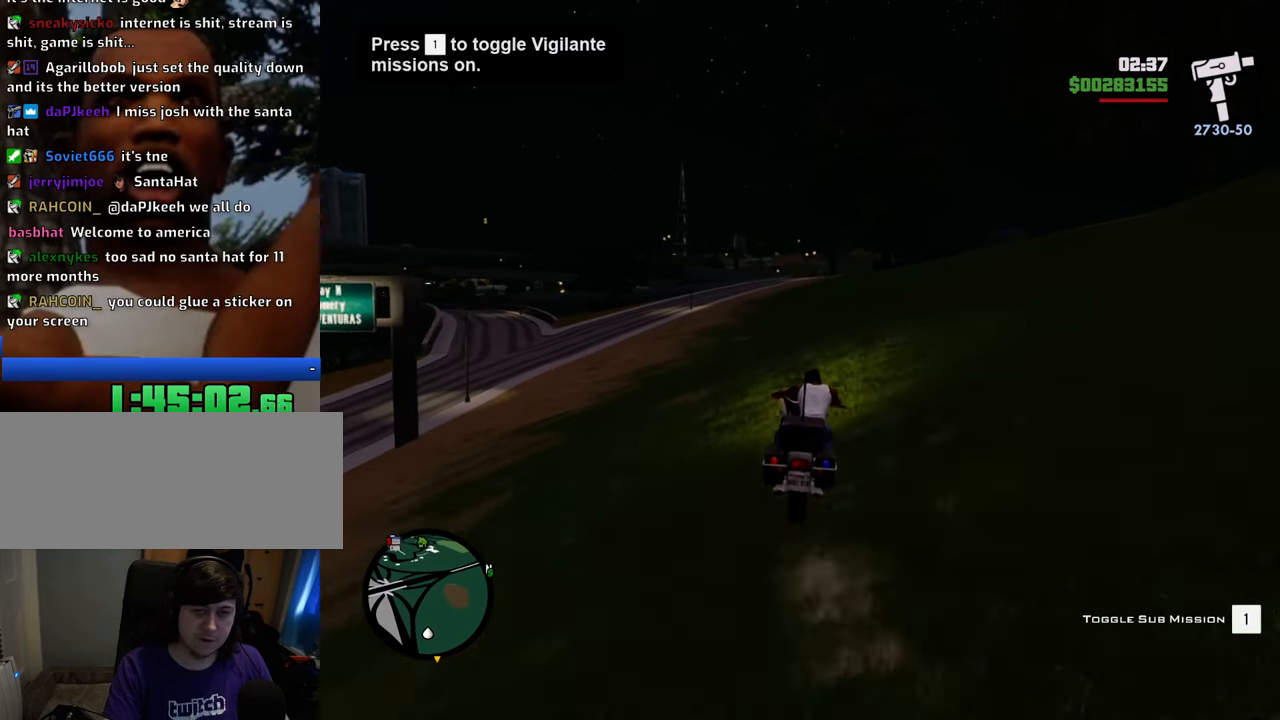
{"keys": ["2", "w"], "mouse": [], "events": [[17, "2", "up"], [117, "2", "down"], [250, "2", "up"], [301, "2", "down"], [434, "2", "up"], [484, "2", "down"]]}
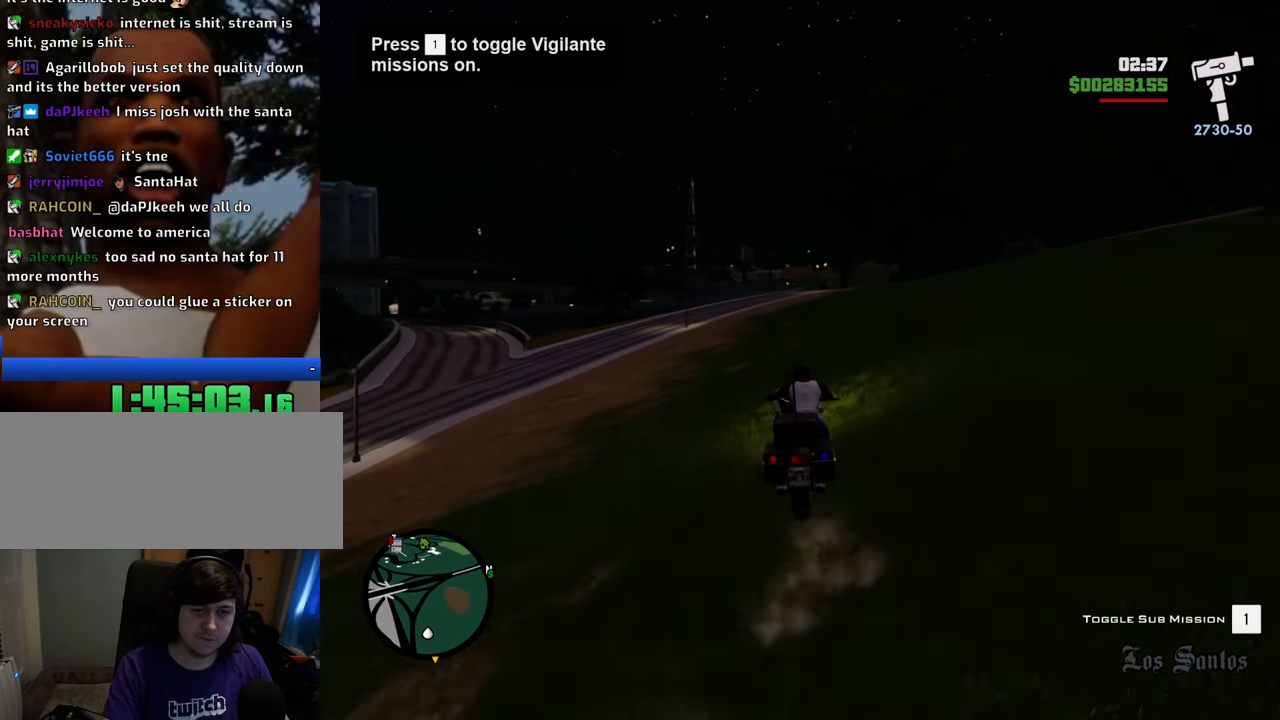
{"keys": ["w"], "mouse": [], "events": [[134, "2", "up"], [217, "2", "down"], [317, "2", "up"], [401, "2", "down"], [501, "2", "up"]]}
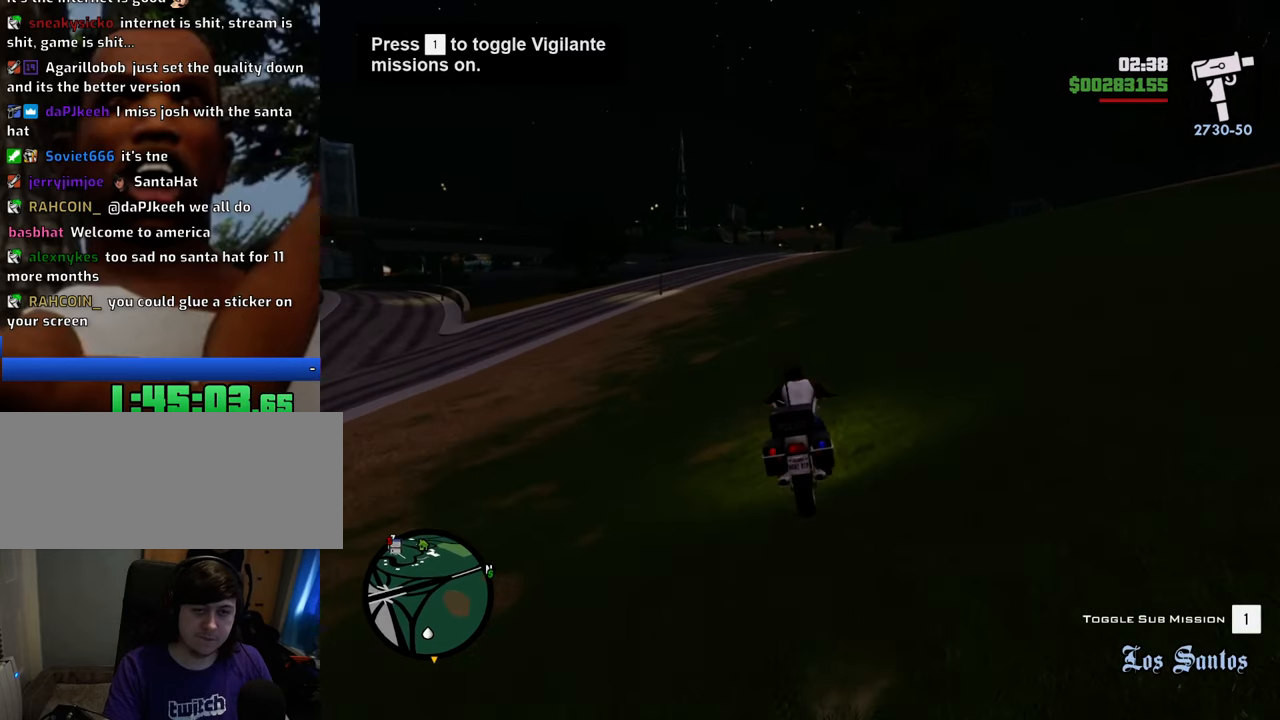
{"keys": ["d", "w"], "mouse": [], "events": [[384, "2", "down"], [418, "d", "down"], [468, "2", "up"]]}
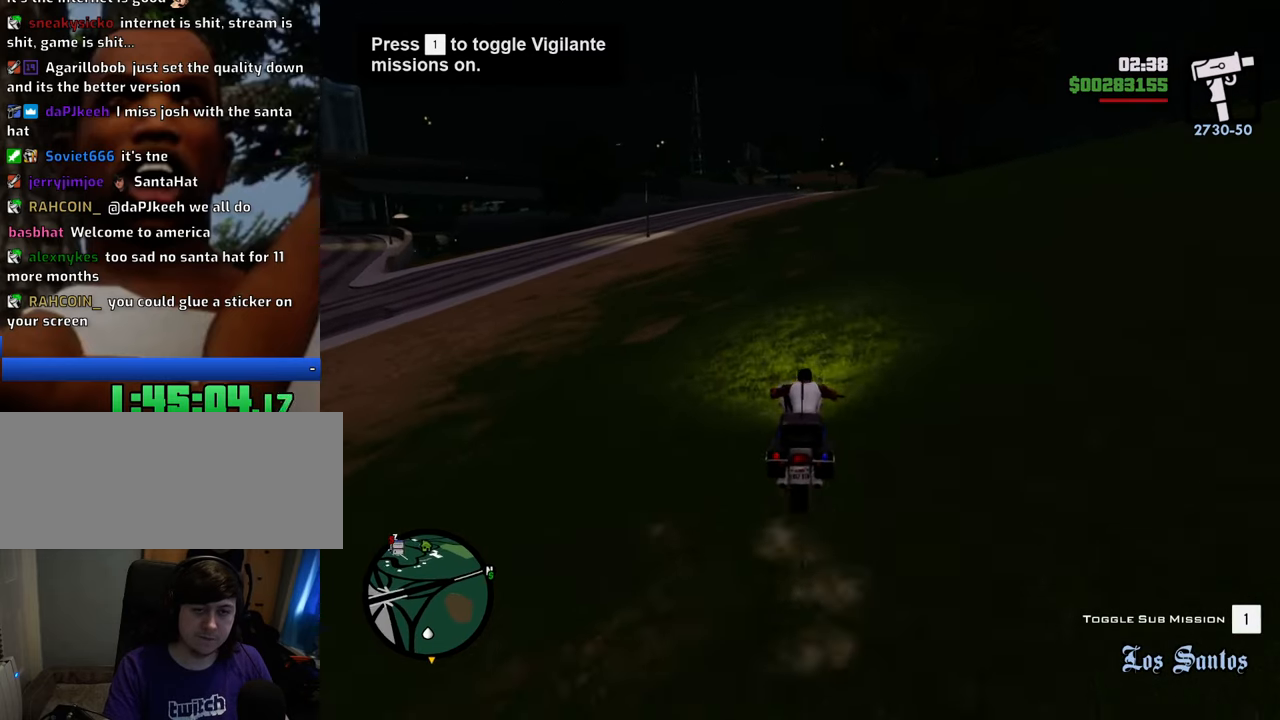
{"keys": ["2", "w"], "mouse": [], "events": [[67, "2", "down"], [151, "d", "up"], [201, "2", "up"], [301, "2", "down"], [385, "2", "up"], [468, "2", "down"]]}
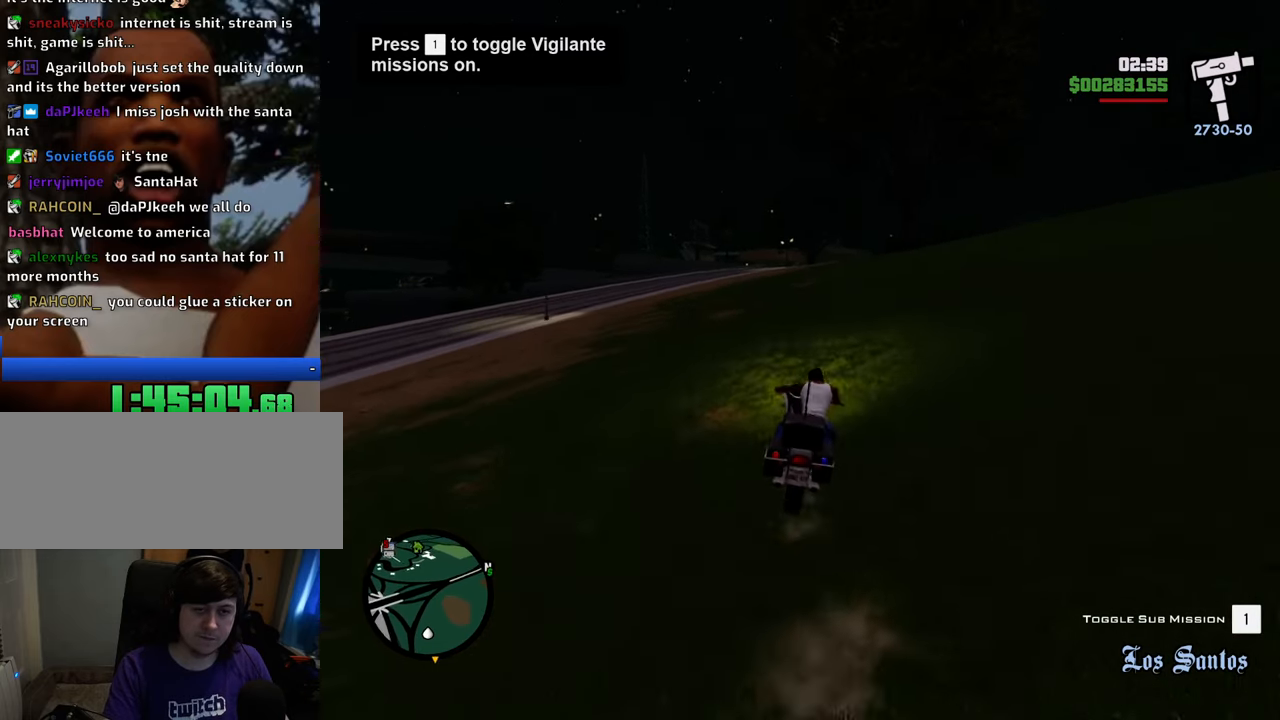
{"keys": ["w"], "mouse": [], "events": [[134, "2", "up"], [201, "2", "down"], [301, "2", "up"], [385, "2", "down"], [485, "2", "up"]]}
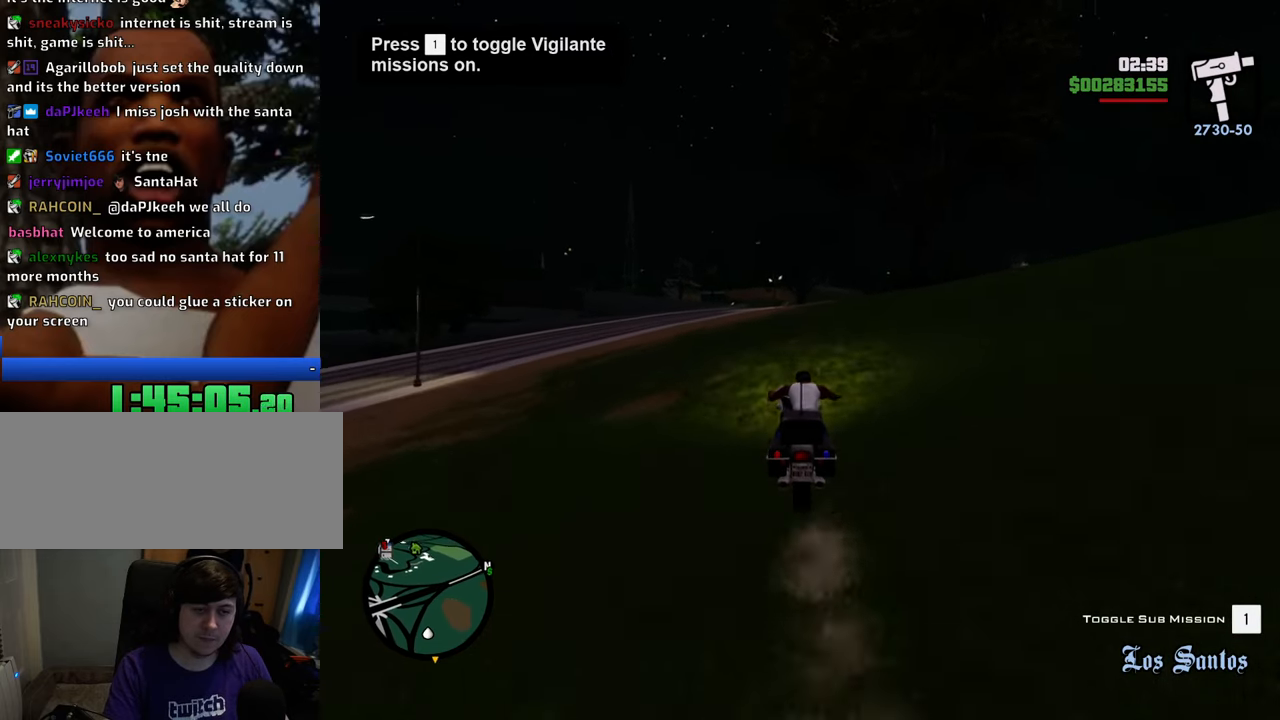
{"keys": ["2", "w"], "mouse": [], "events": [[83, "2", "down"], [217, "2", "up"], [267, "d", "down"], [317, "2", "down"], [401, "d", "up"], [451, "2", "up"], [501, "2", "down"]]}
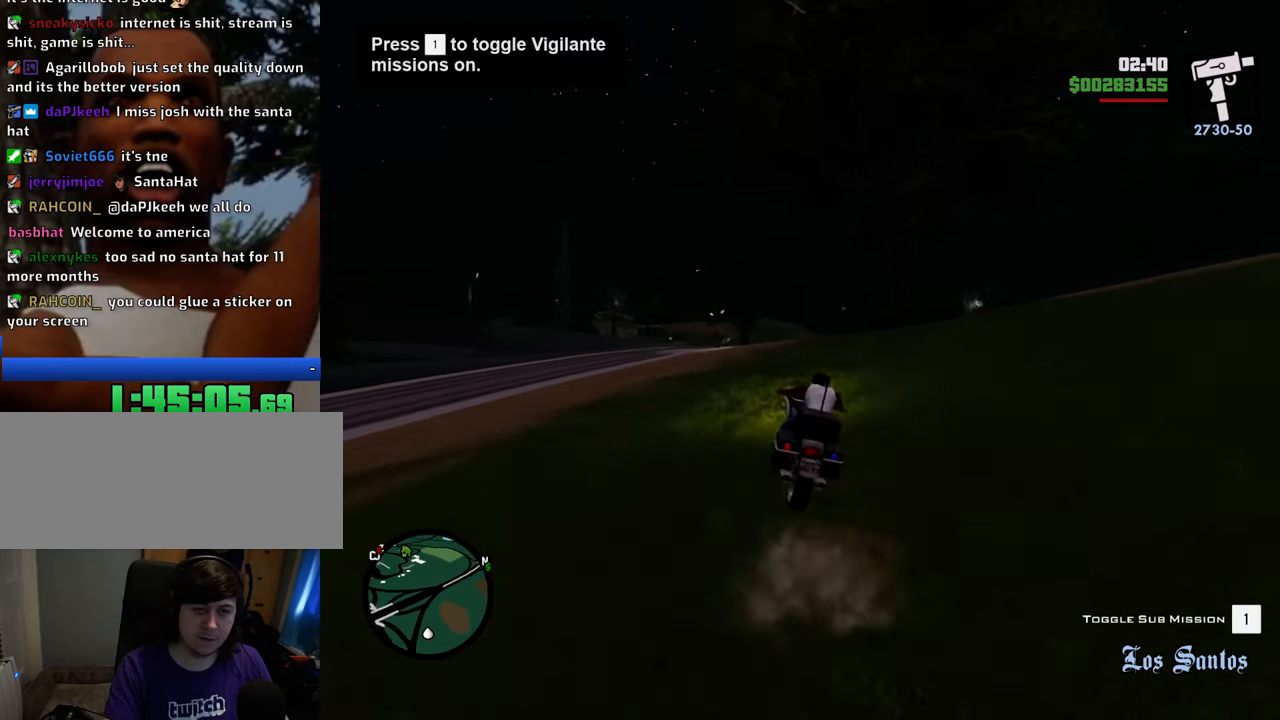
{"keys": ["2", "w"], "mouse": [], "events": [[133, "2", "up"], [284, "2", "down"], [367, "2", "up"], [468, "2", "down"]]}
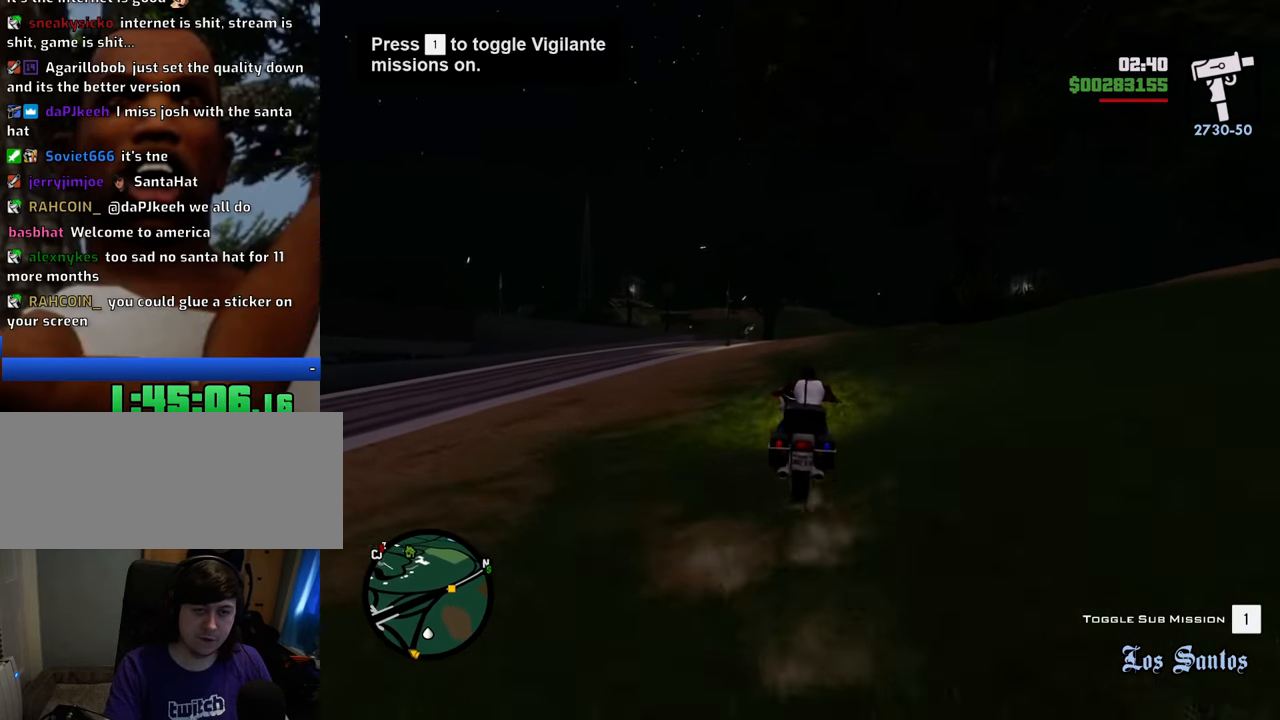
{"keys": ["w"], "mouse": [], "events": [[84, "2", "up"], [167, "2", "down"], [217, "d", "down"], [267, "2", "up"], [318, "d", "up"], [368, "2", "down"], [501, "2", "up"]]}